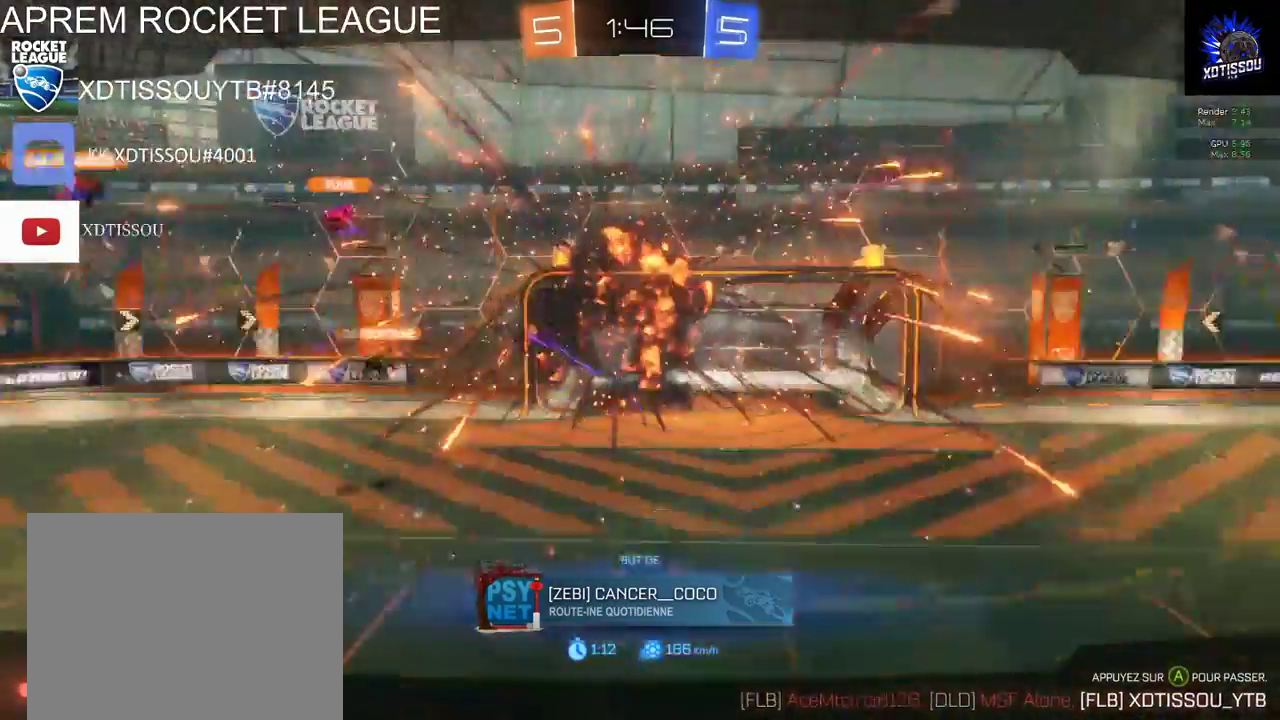
Gameplay with a controller (Xbox layout); each line is a JSON object with the inputs held at the frame after it. "events" lists button and stick changes between this image and that frame as [ms after this image, input, new state], when the widget could be followed in between. This document gives stick clicks only as held states, not as events.
{"buttons": ["R1"], "left_stick": "center", "right_stick": "up-left", "events": [[320, "R1", "down"], [380, "right_stick", "up-left"]]}
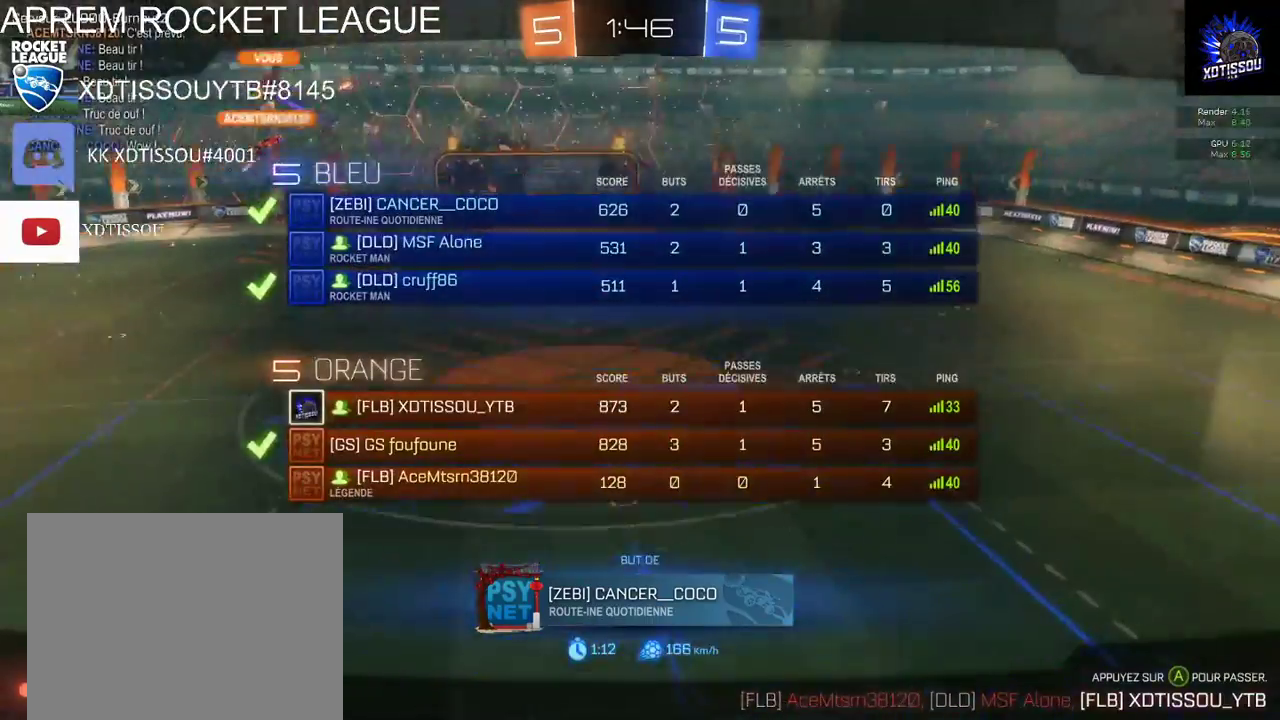
{"buttons": ["R1"], "left_stick": "center", "right_stick": "up-left", "events": []}
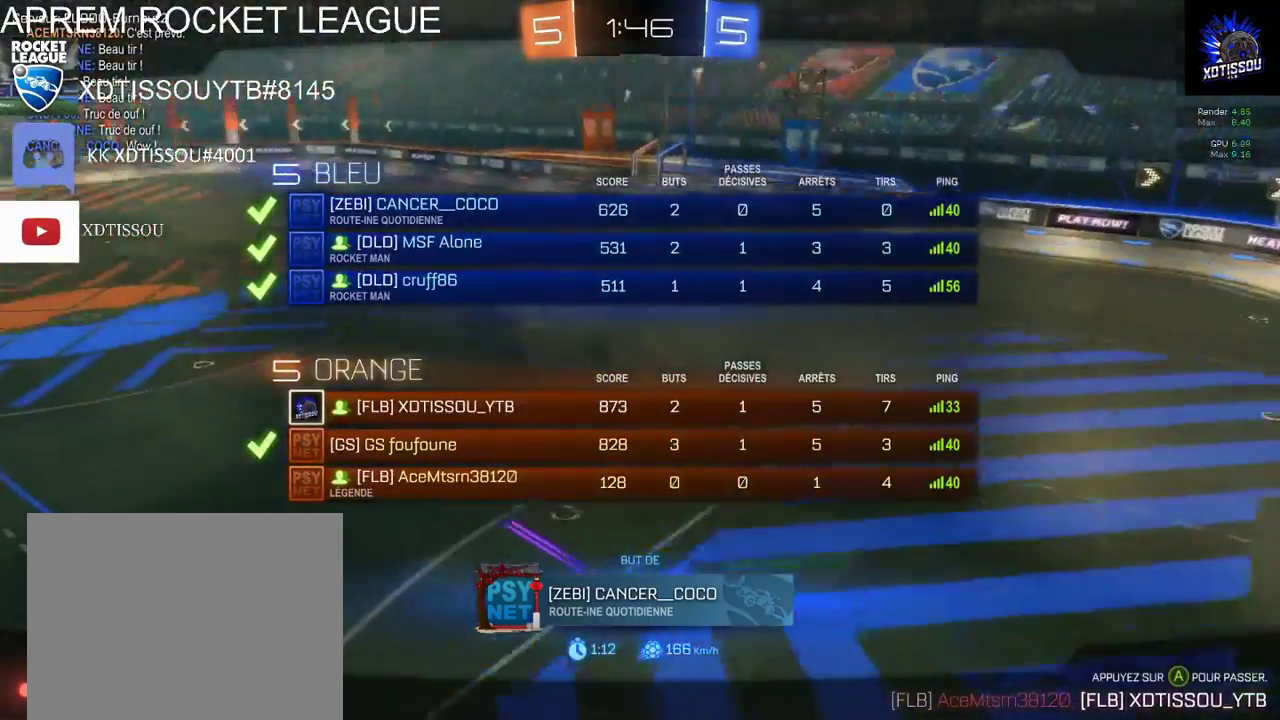
{"buttons": ["R1"], "left_stick": "center", "right_stick": "up-left", "events": []}
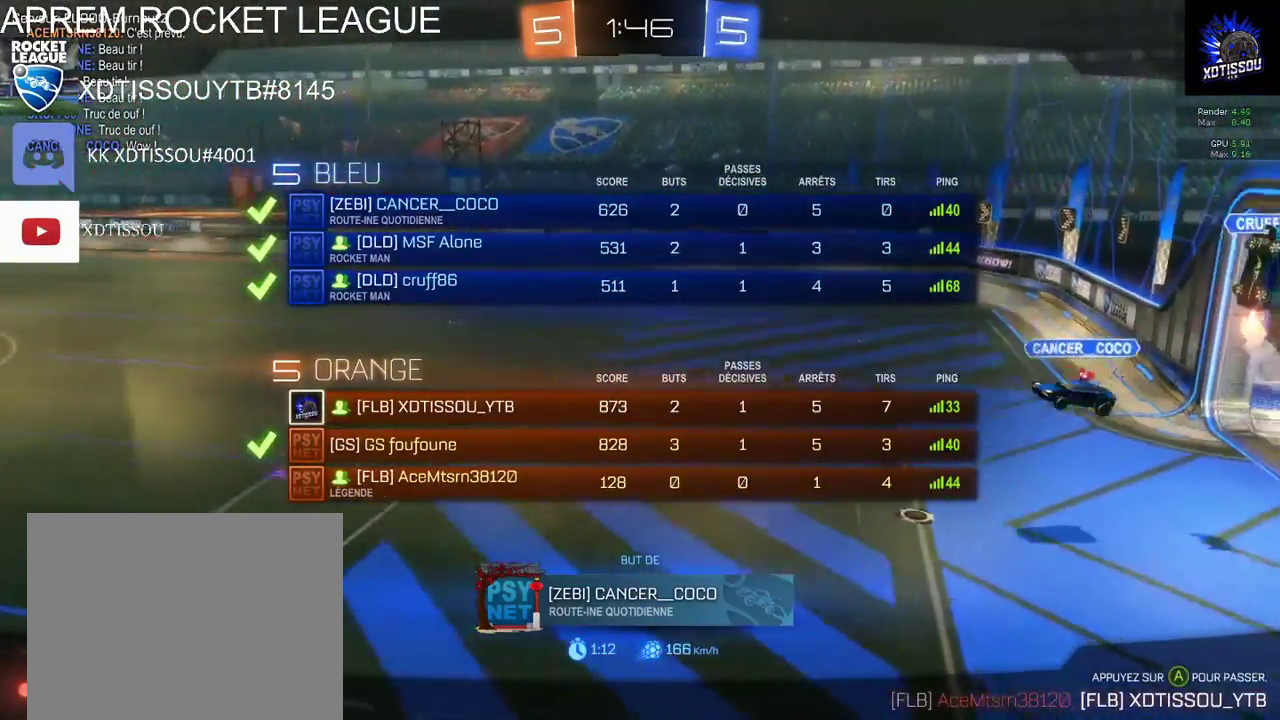
{"buttons": ["R1"], "left_stick": "center", "right_stick": "center", "events": [[220, "right_stick", "center"]]}
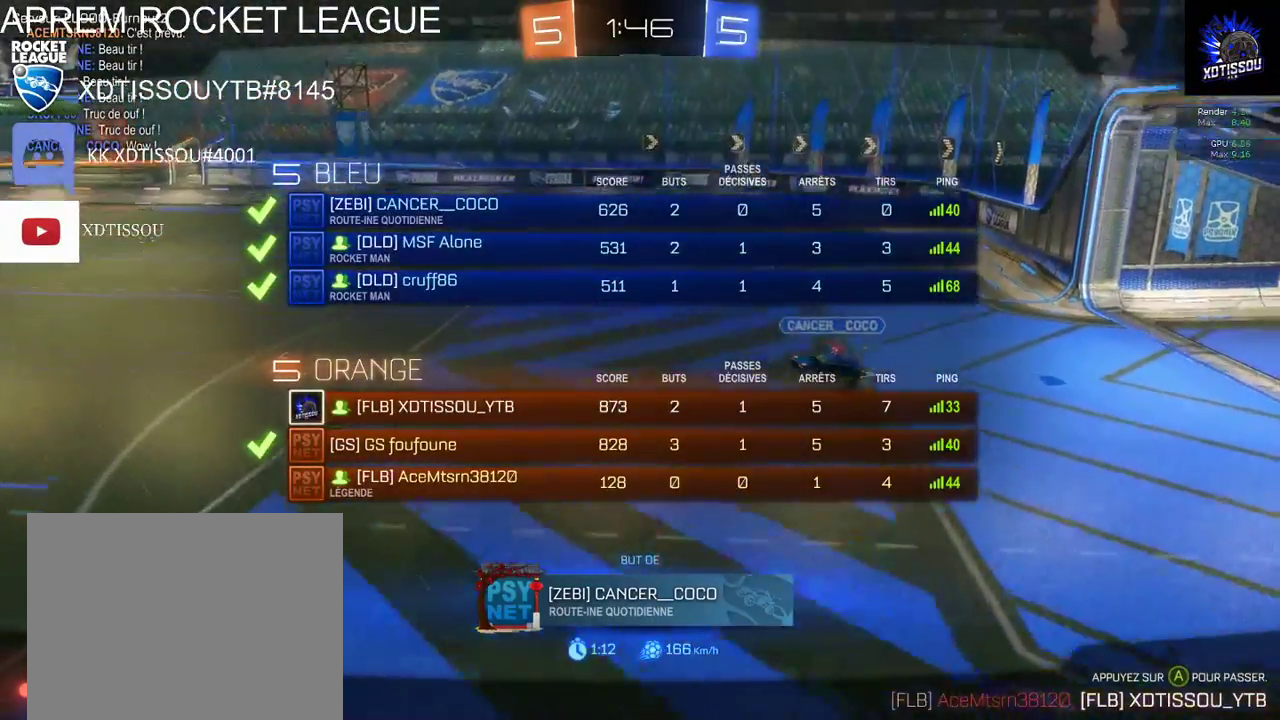
{"buttons": ["R1"], "left_stick": "center", "right_stick": "center", "events": []}
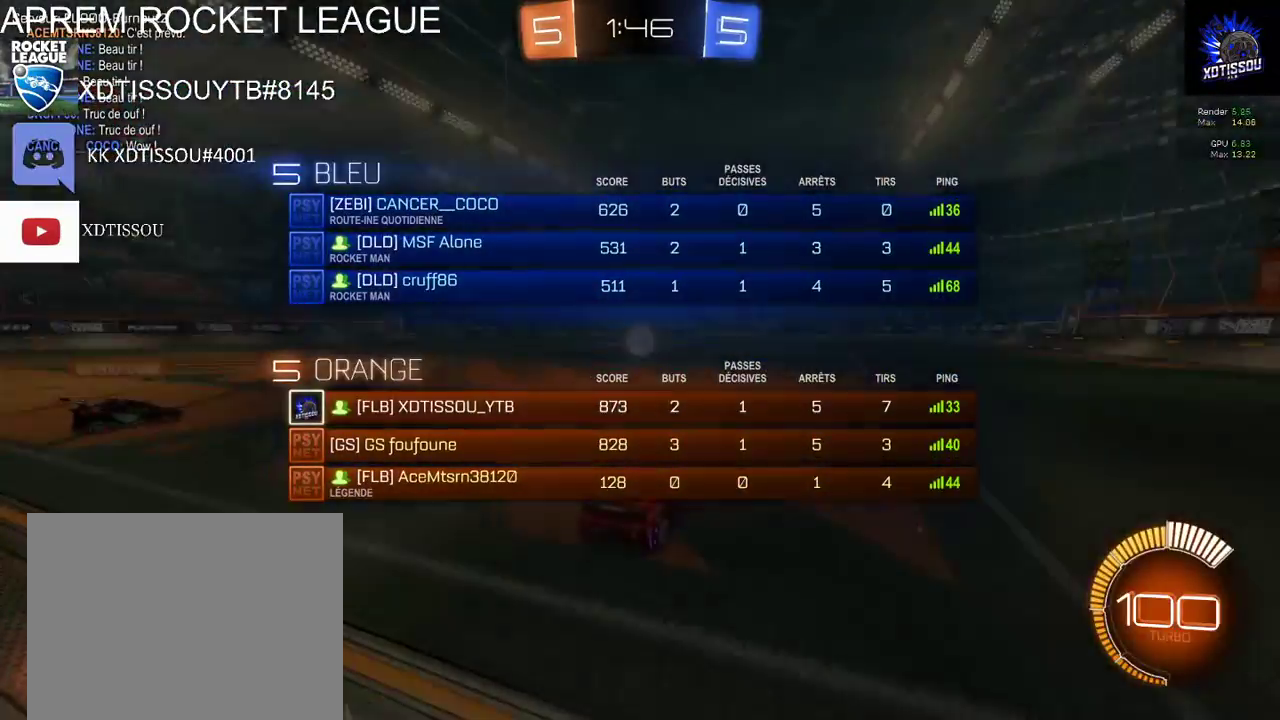
{"buttons": [], "left_stick": "center", "right_stick": "left", "events": [[420, "right_stick", "left"], [460, "R1", "up"]]}
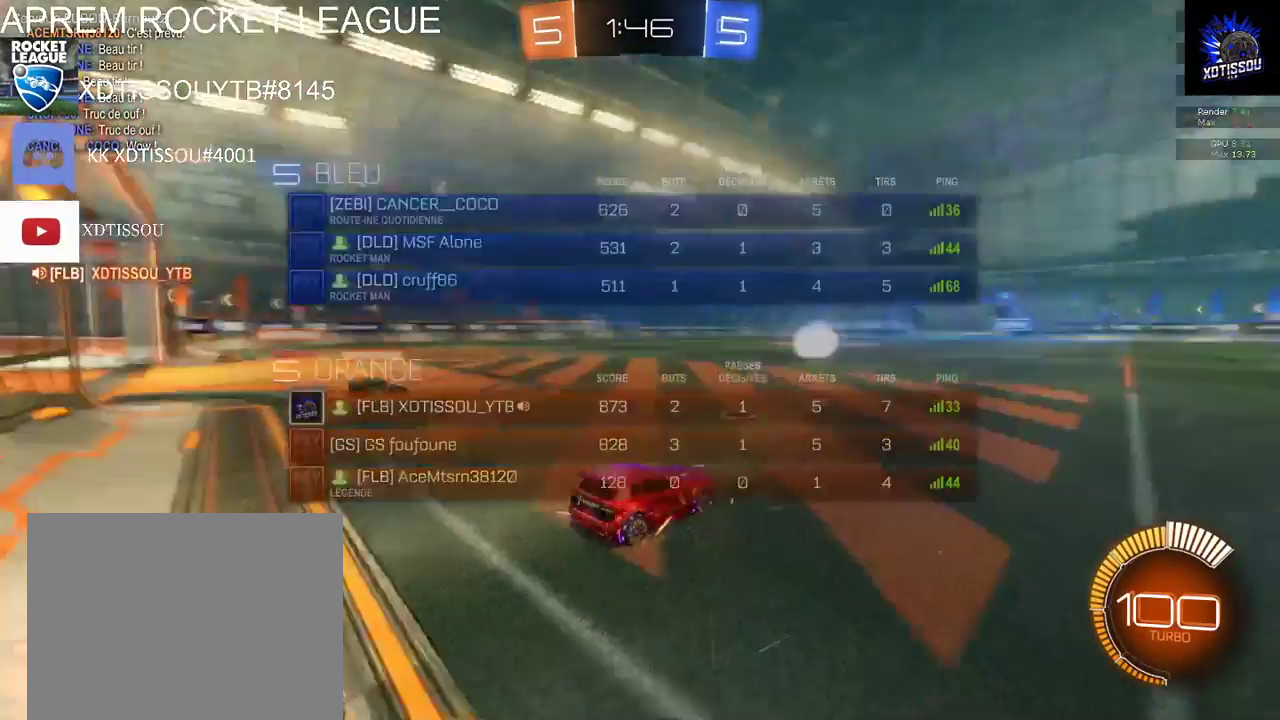
{"buttons": ["R2"], "left_stick": "center", "right_stick": "center", "events": [[100, "right_stick", "up-left"], [260, "R2", "down"], [300, "right_stick", "center"]]}
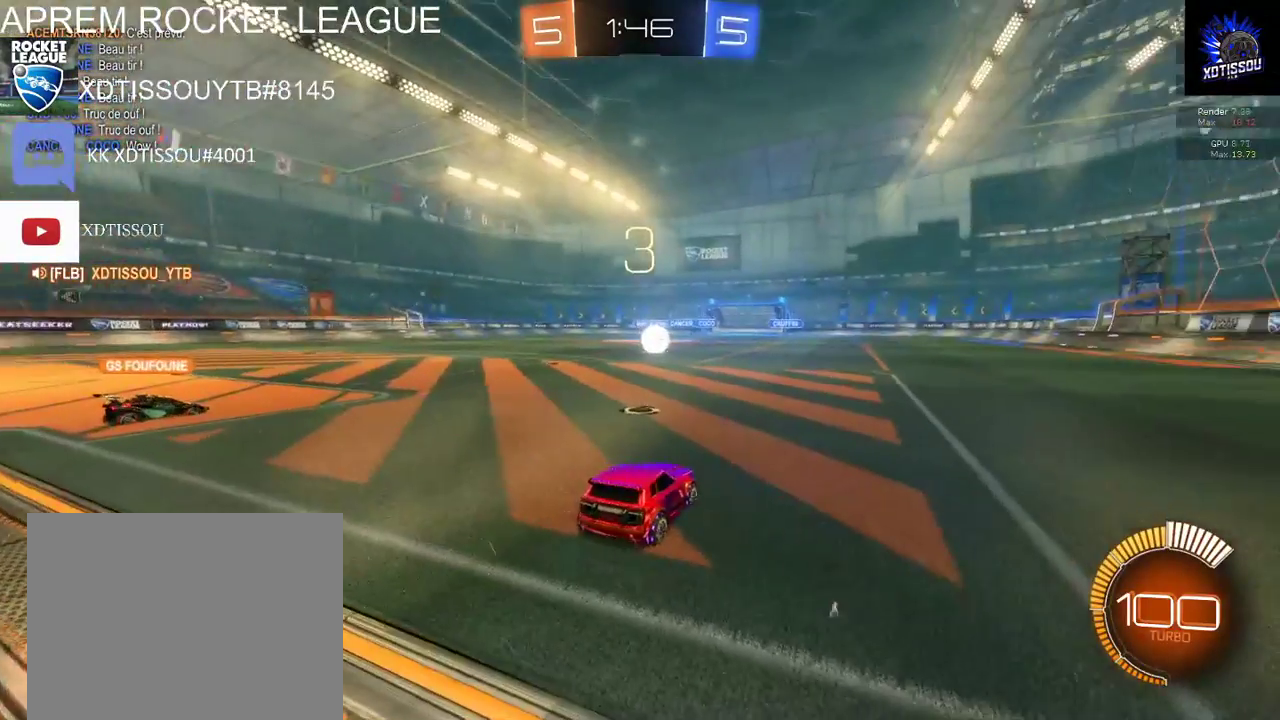
{"buttons": ["R2"], "left_stick": "left", "right_stick": "center", "events": [[400, "left_stick", "left"]]}
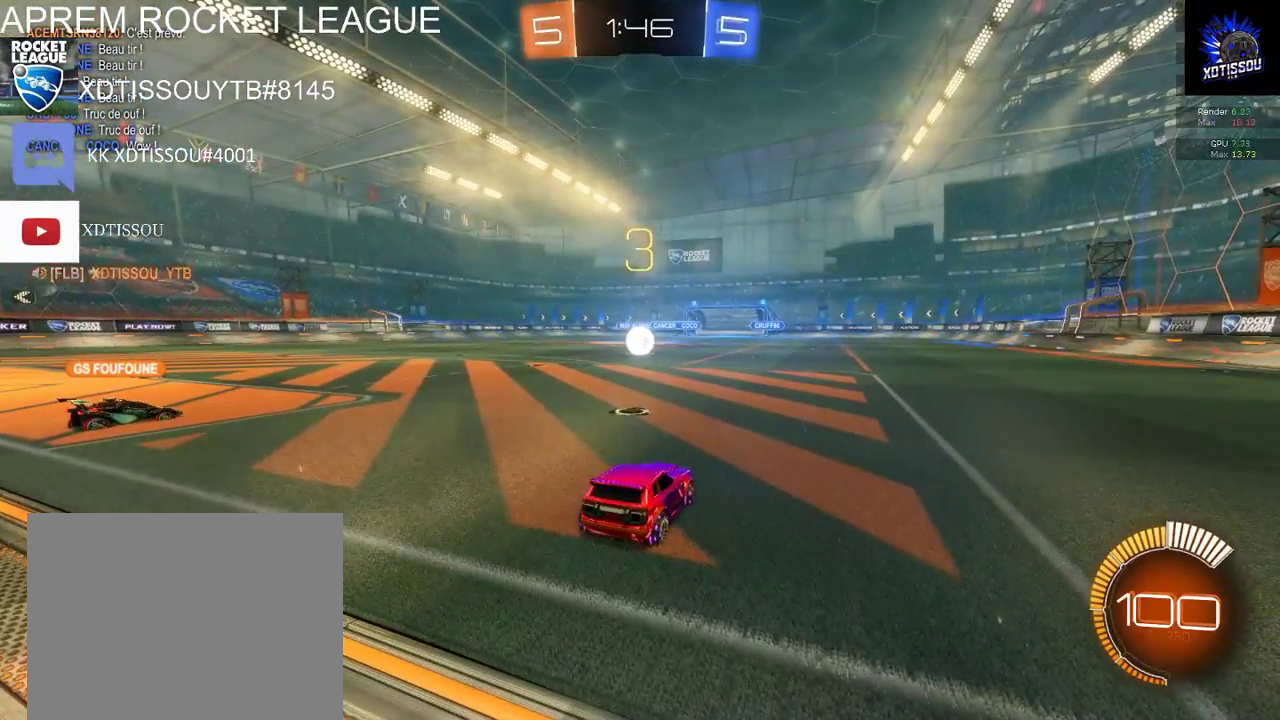
{"buttons": ["B", "R2"], "left_stick": "left", "right_stick": "center", "events": [[120, "B", "down"]]}
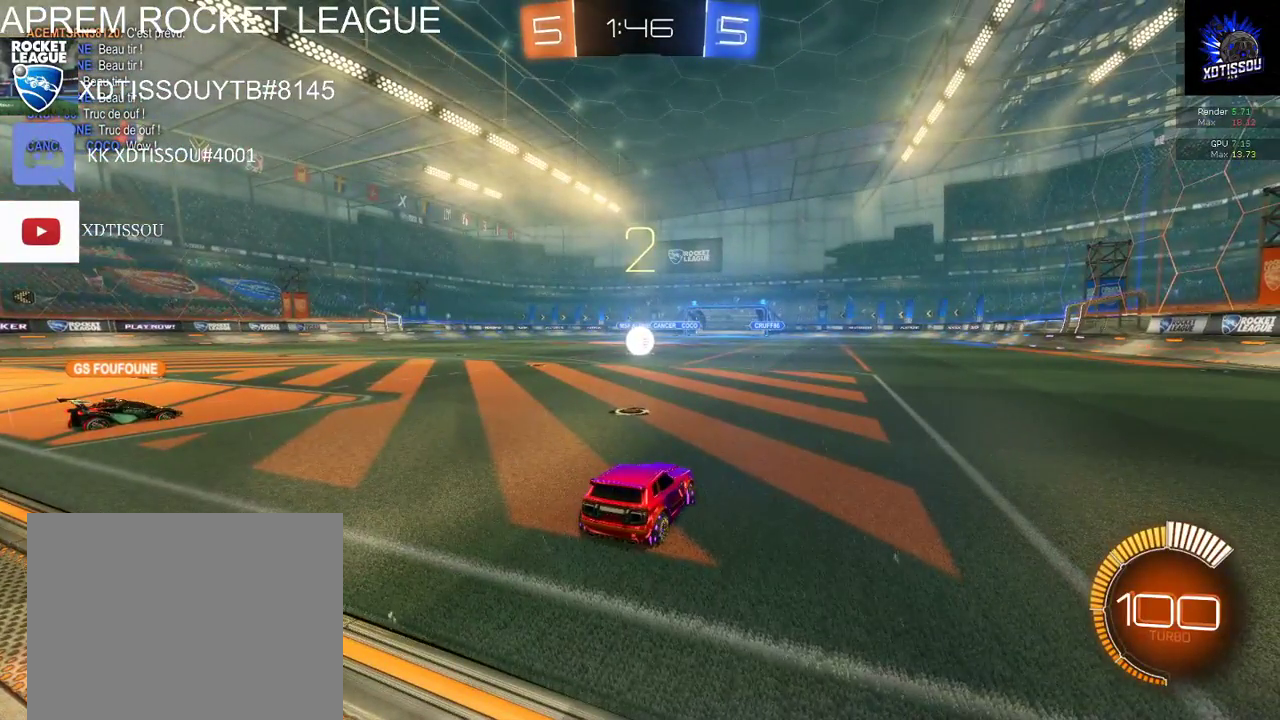
{"buttons": ["B", "R2"], "left_stick": "left", "right_stick": "center", "events": []}
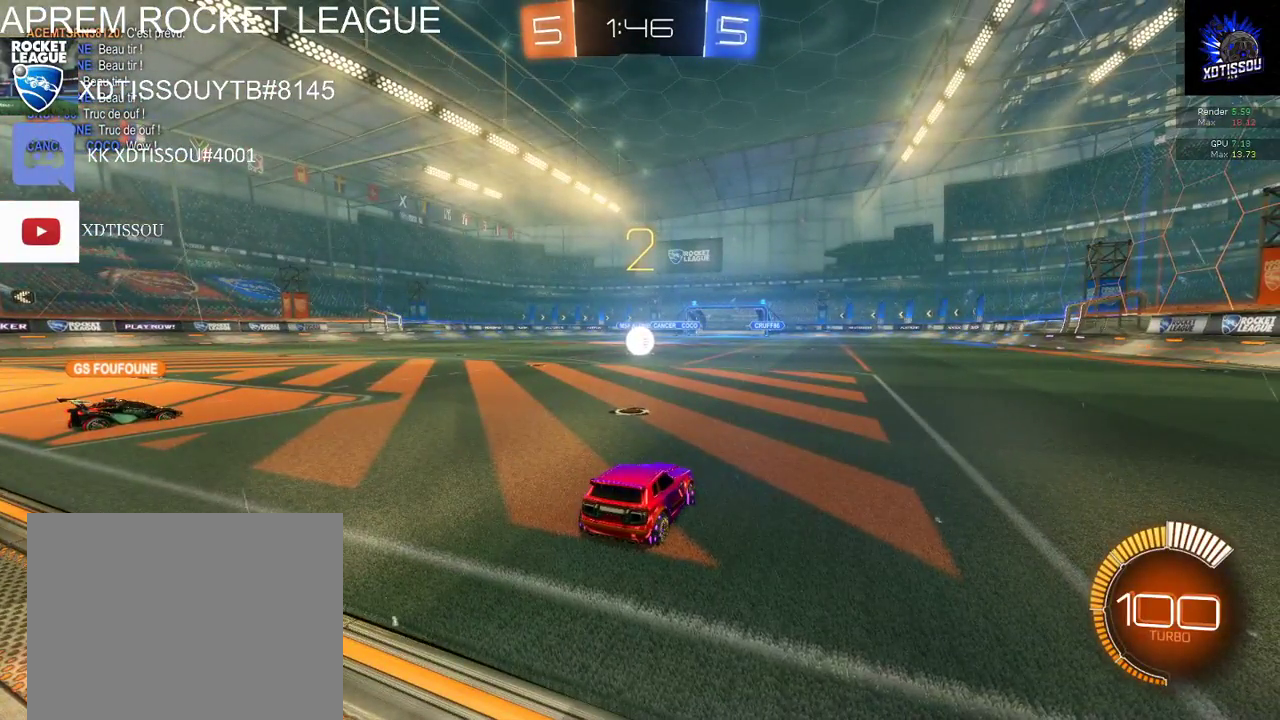
{"buttons": ["B", "R2"], "left_stick": "left", "right_stick": "center", "events": []}
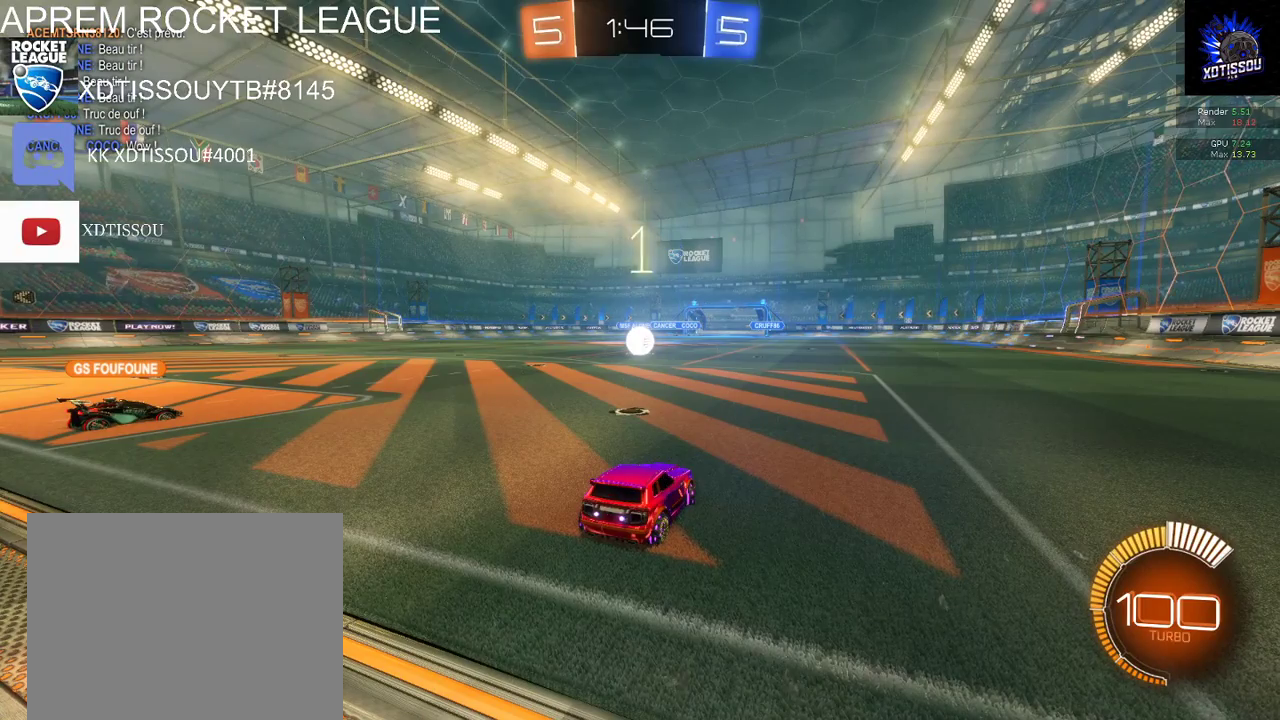
{"buttons": ["B", "R2"], "left_stick": "left", "right_stick": "center", "events": []}
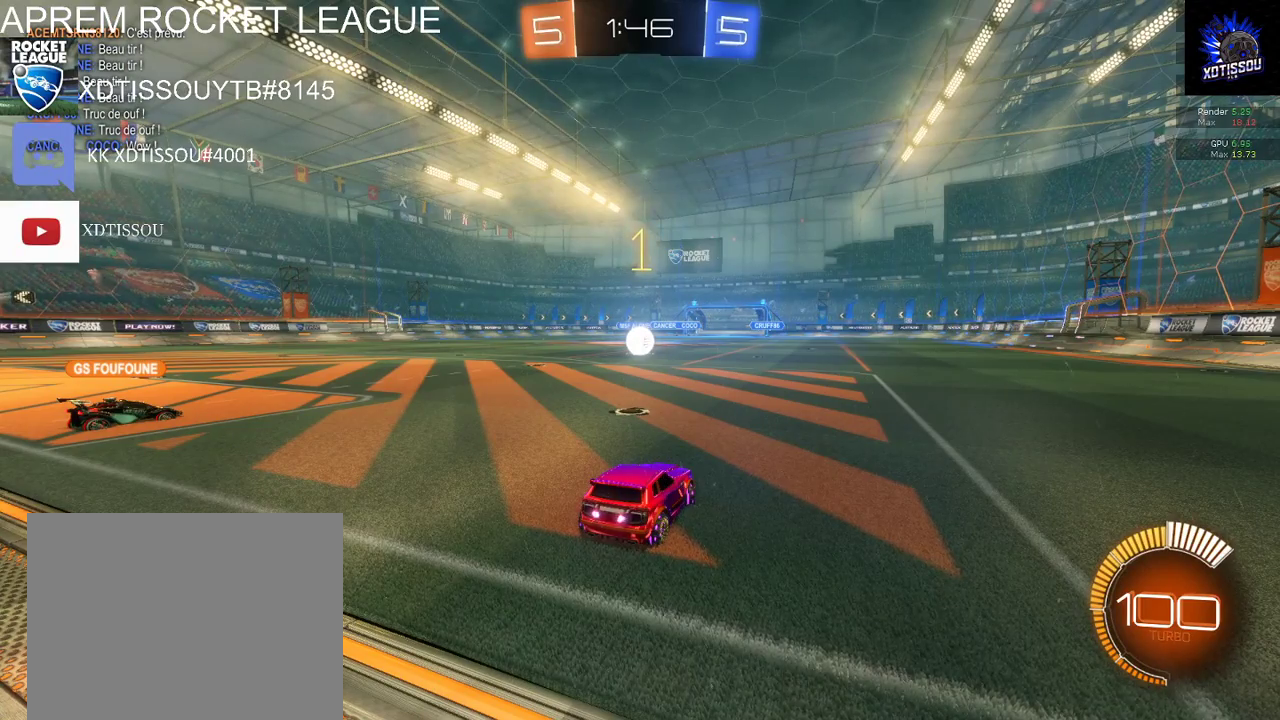
{"buttons": ["B", "R2"], "left_stick": "left", "right_stick": "center", "events": []}
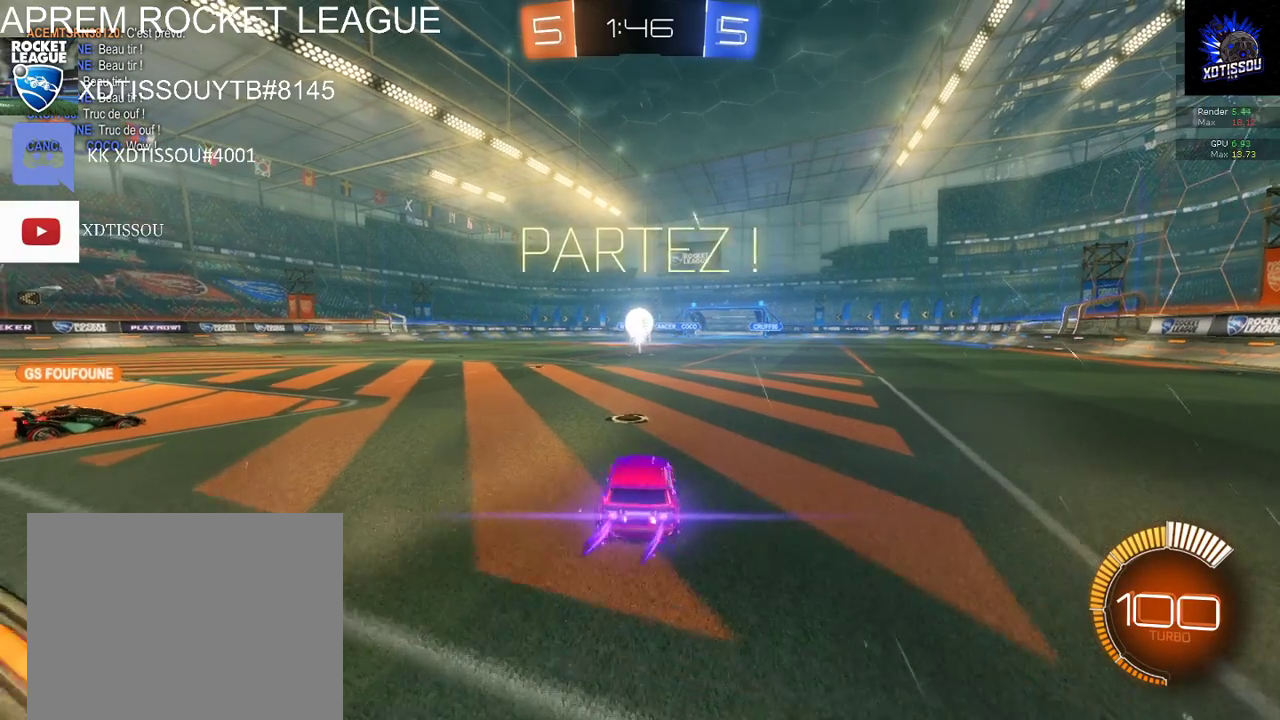
{"buttons": ["R2"], "left_stick": "right", "right_stick": "center", "events": [[20, "left_stick", "center"], [440, "left_stick", "right"], [480, "B", "up"]]}
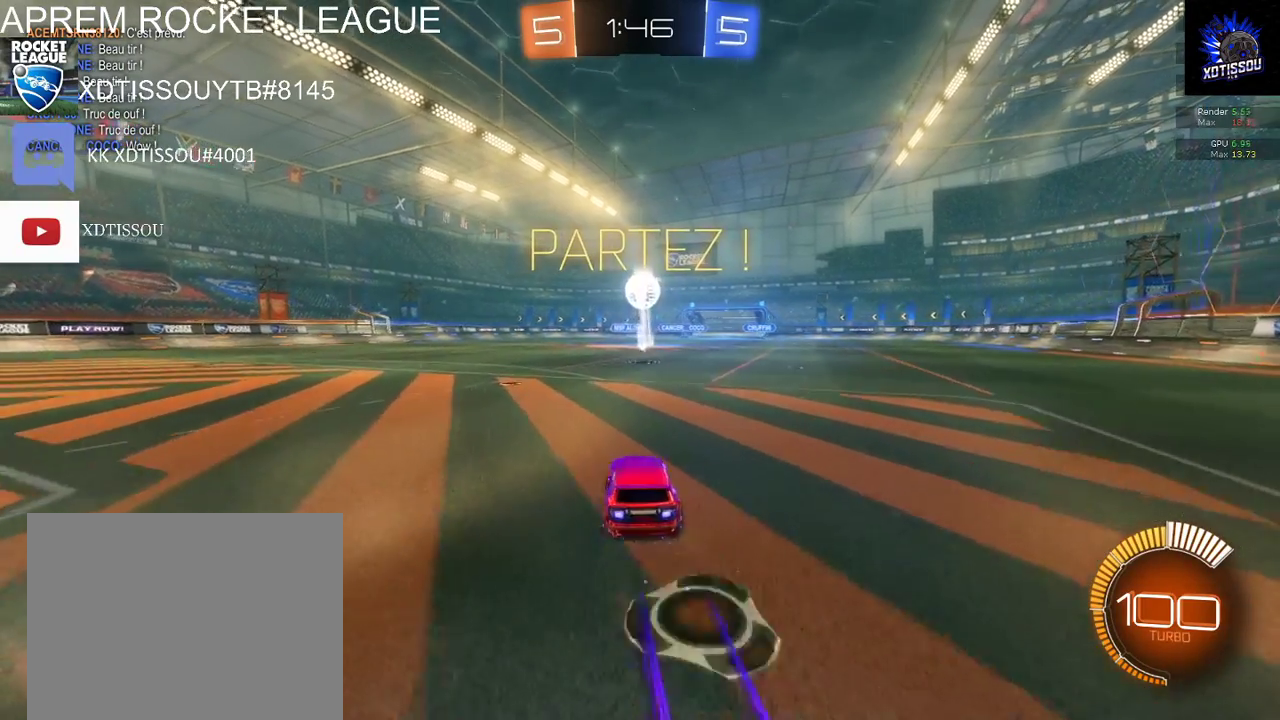
{"buttons": ["L2"], "left_stick": "center", "right_stick": "center", "events": [[40, "left_stick", "center"], [280, "R2", "up"], [340, "L2", "down"]]}
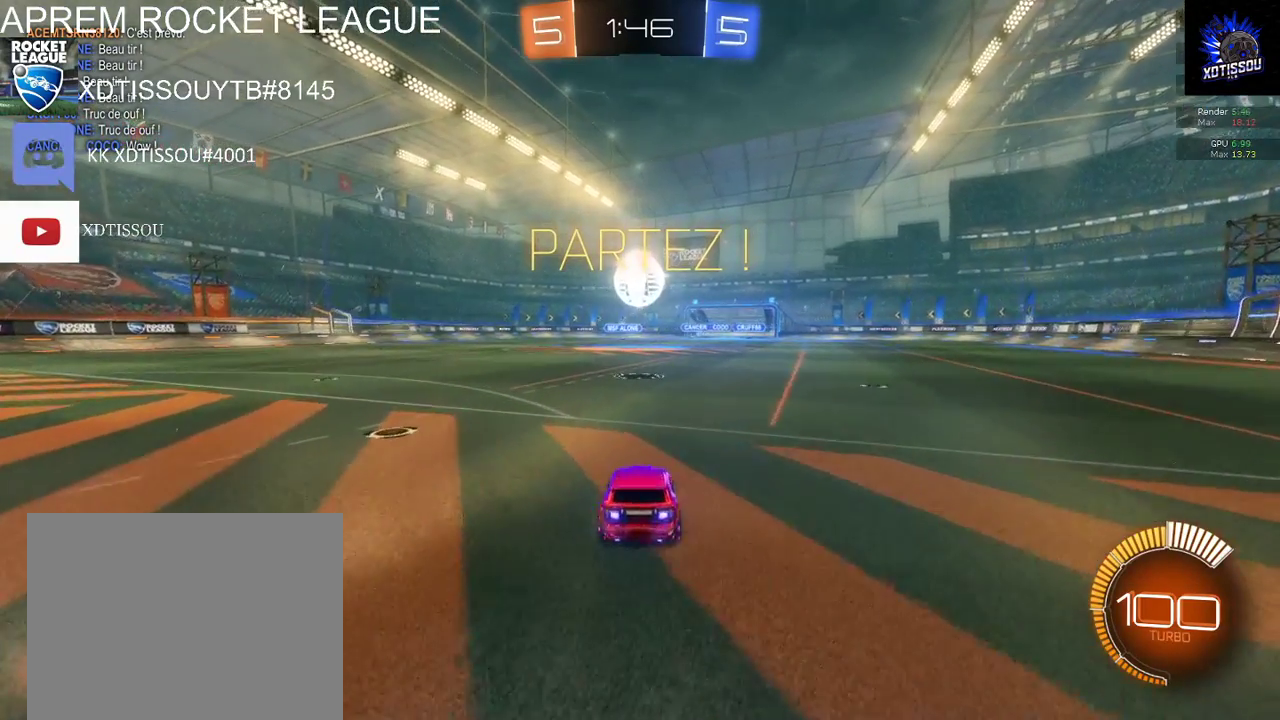
{"buttons": ["L2"], "left_stick": "center", "right_stick": "center", "events": [[40, "L2", "up"], [120, "R2", "down"], [440, "R2", "up"], [480, "L2", "down"]]}
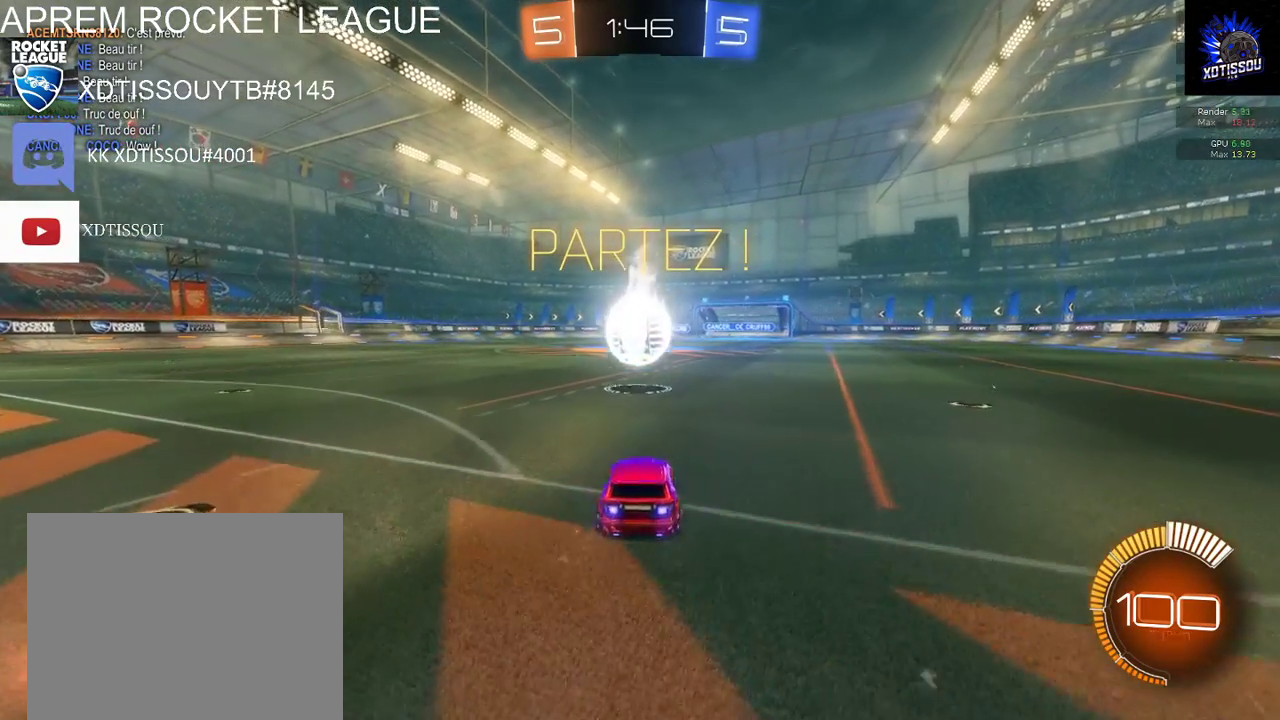
{"buttons": [], "left_stick": "center", "right_stick": "center", "events": [[120, "L2", "up"], [140, "R2", "down"], [140, "left_stick", "left"], [300, "L2", "down"], [300, "left_stick", "center"], [340, "R2", "up"], [500, "L2", "up"]]}
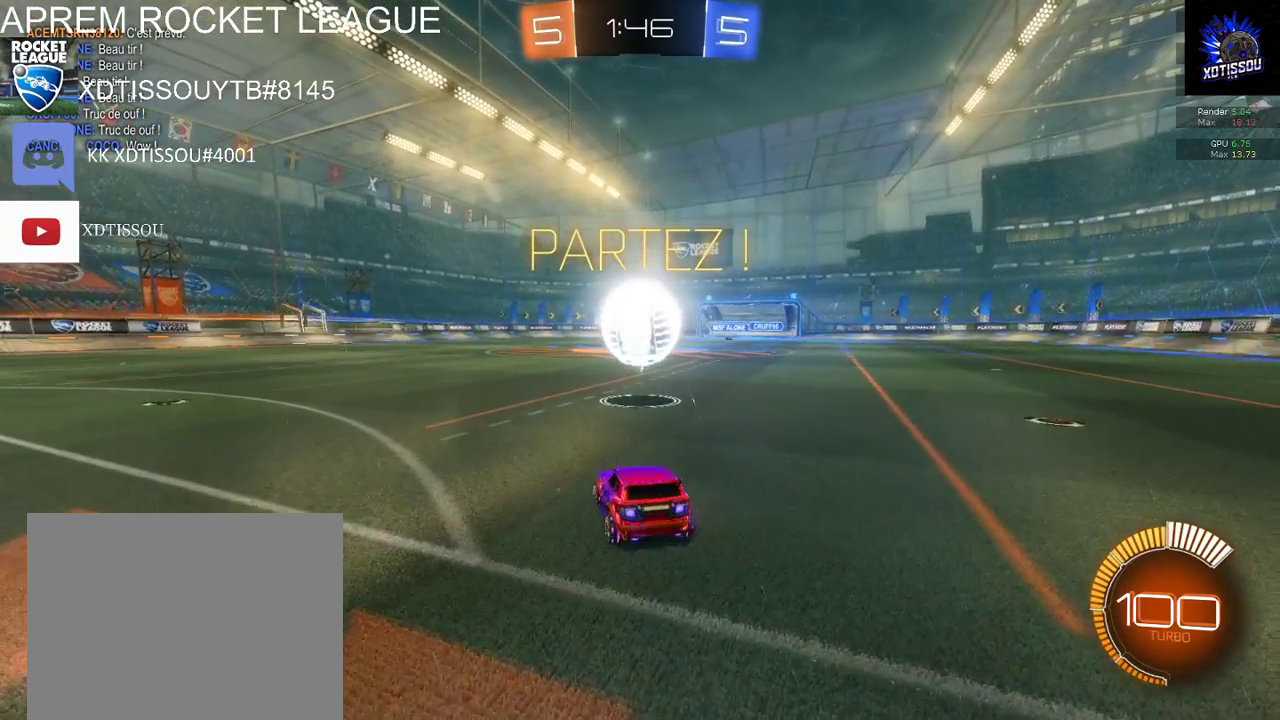
{"buttons": ["R2"], "left_stick": "center", "right_stick": "center", "events": [[60, "R2", "down"], [220, "L2", "down"], [280, "R2", "up"], [400, "L2", "up"], [440, "R2", "down"]]}
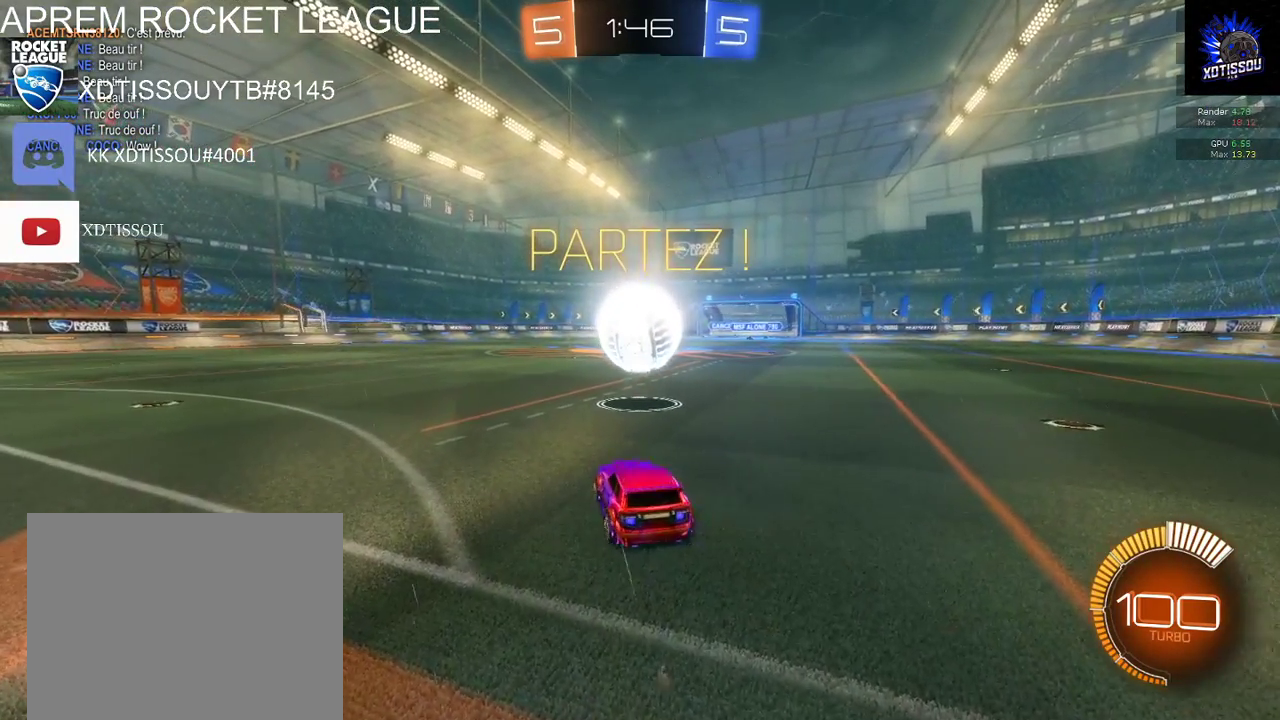
{"buttons": ["R2"], "left_stick": "center", "right_stick": "center", "events": [[300, "left_stick", "right"], [420, "left_stick", "center"]]}
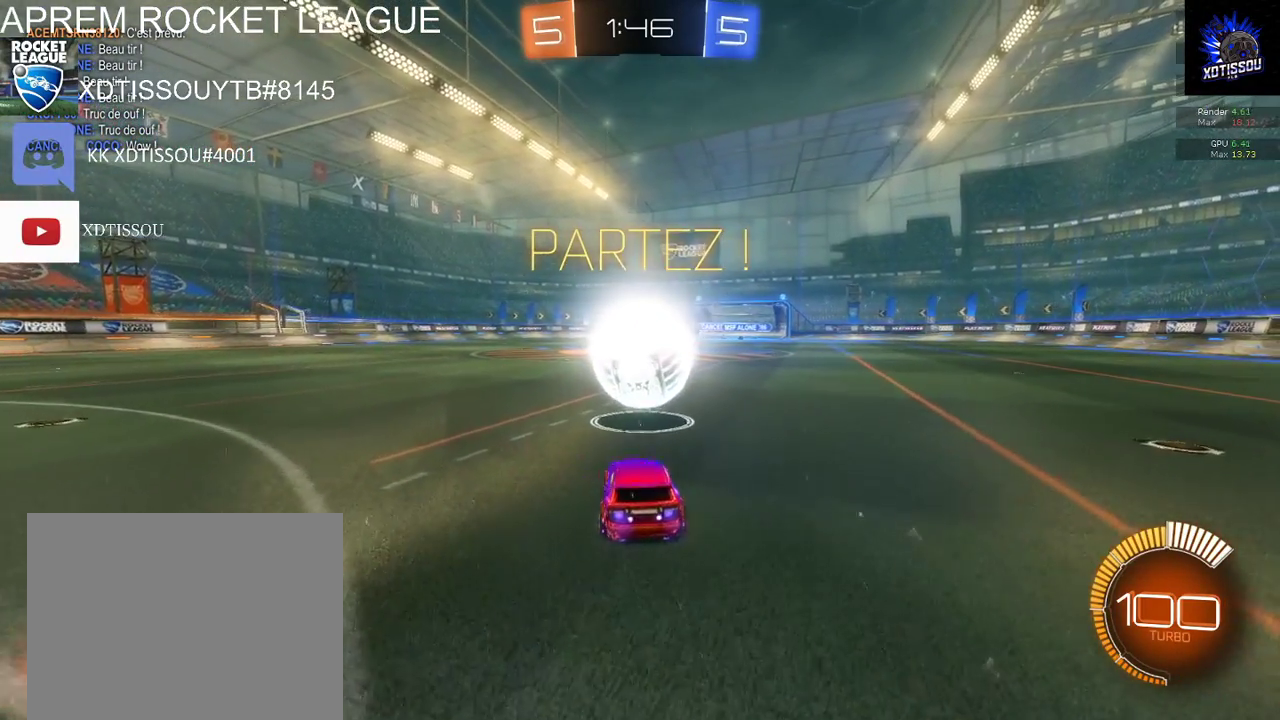
{"buttons": ["B", "R2"], "left_stick": "center", "right_stick": "center", "events": [[20, "R2", "up"], [140, "L2", "down"], [360, "R2", "down"], [400, "L2", "up"], [480, "B", "down"]]}
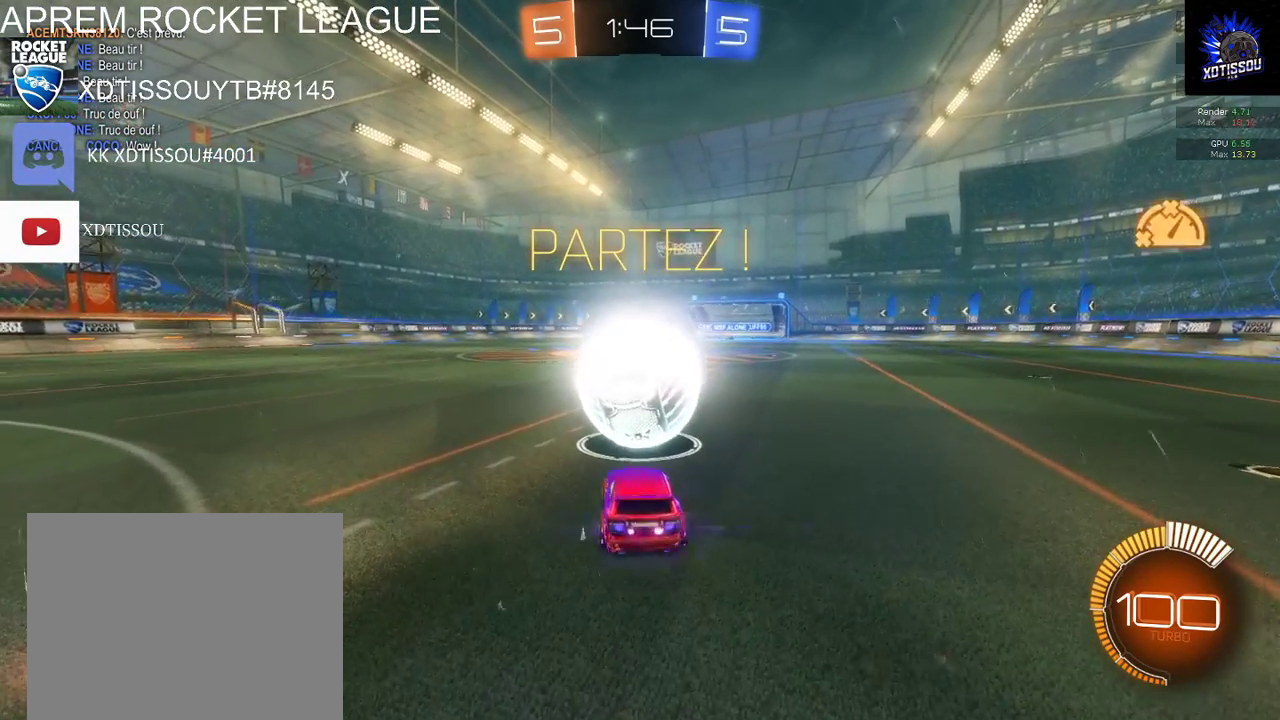
{"buttons": ["B", "R2"], "left_stick": "center", "right_stick": "center", "events": []}
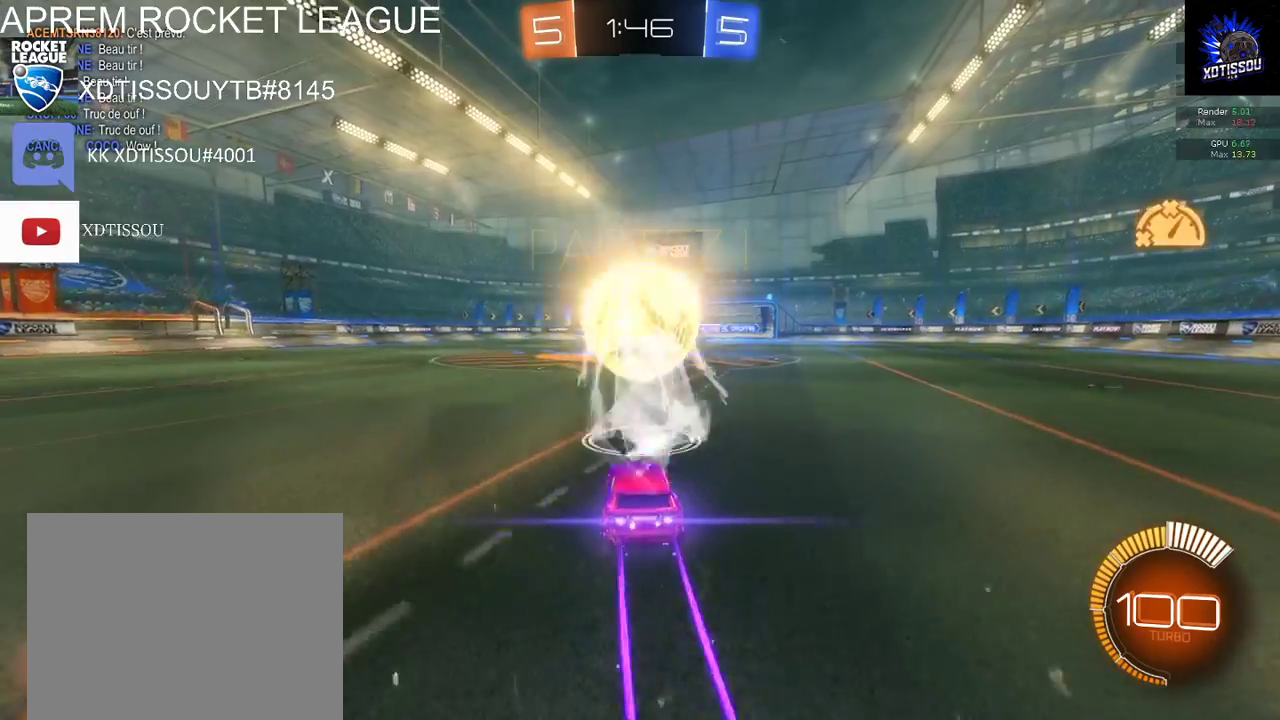
{"buttons": [], "left_stick": "left", "right_stick": "center", "events": [[360, "R2", "up"], [380, "B", "up"], [420, "left_stick", "left"]]}
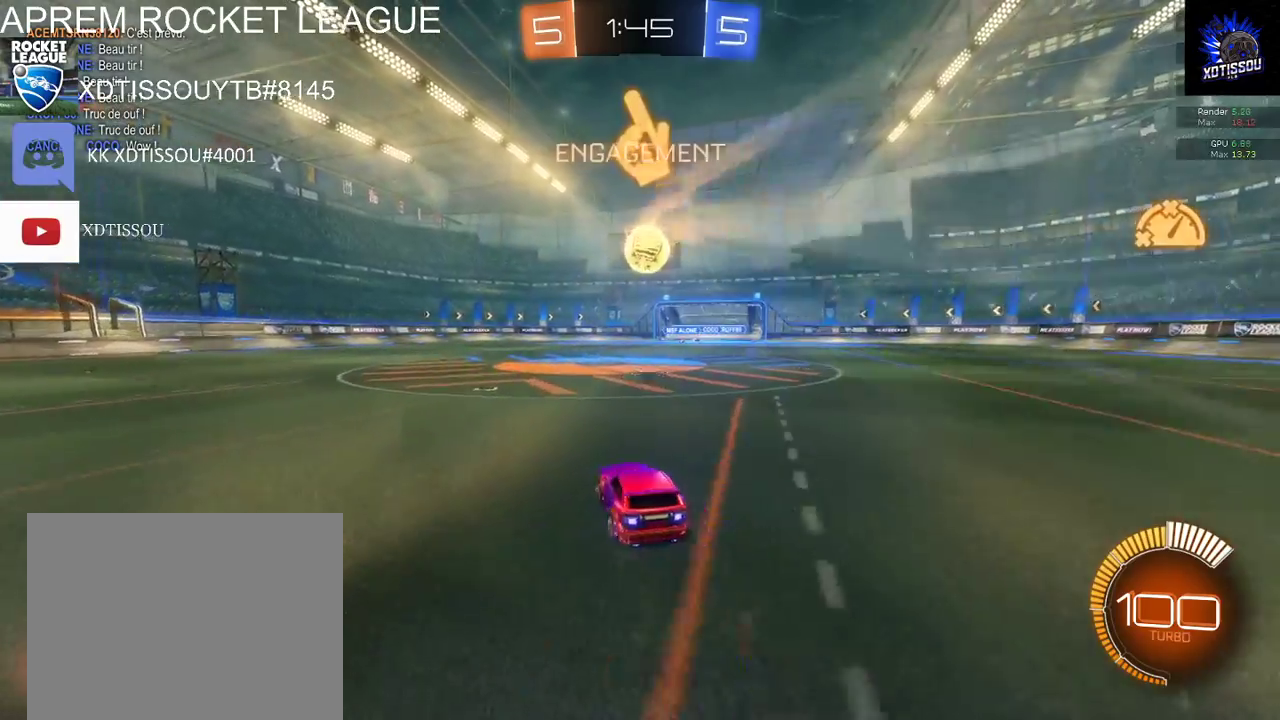
{"buttons": [], "left_stick": "down-left", "right_stick": "center", "events": [[140, "left_stick", "down-left"]]}
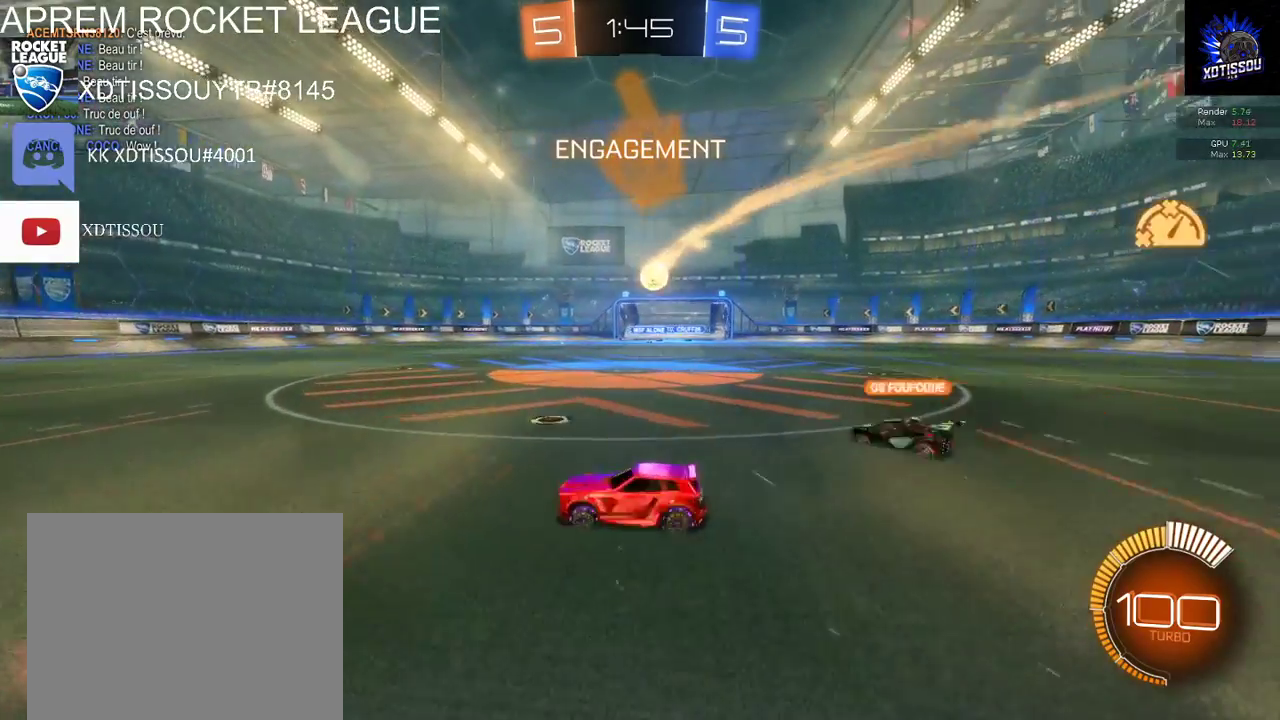
{"buttons": [], "left_stick": "down-left", "right_stick": "center", "events": []}